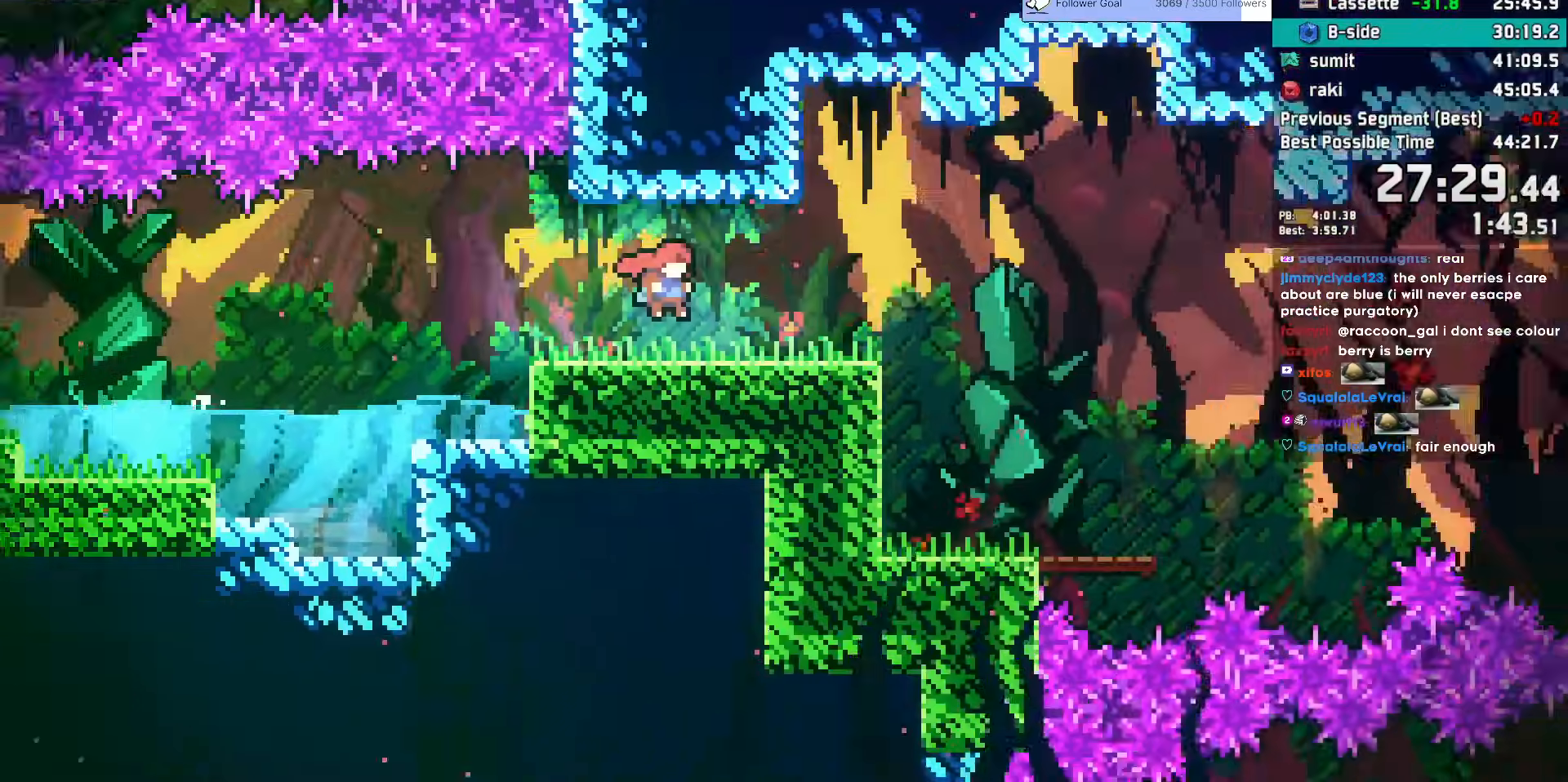
Gameplay with keyboard; each line is a JSON object with the keys held at the frame after it. "events" lists presses ("down") and releases ("up") of "dash", "demo", "dj", "down", "grab", "jump", "jump2", "jump3", "lcj", "left", "pause", "rcj", "right" and "up" between this image and that frame as [ms after this image, input, new state], when the widget could be followed in between. No other keys are recorded. Mouse input is not recorded. Key names are as the overlay labels them; some are game actions (e.g. jump) rather than physical keys. Not read: talk.
{"keys": ["right"], "events": []}
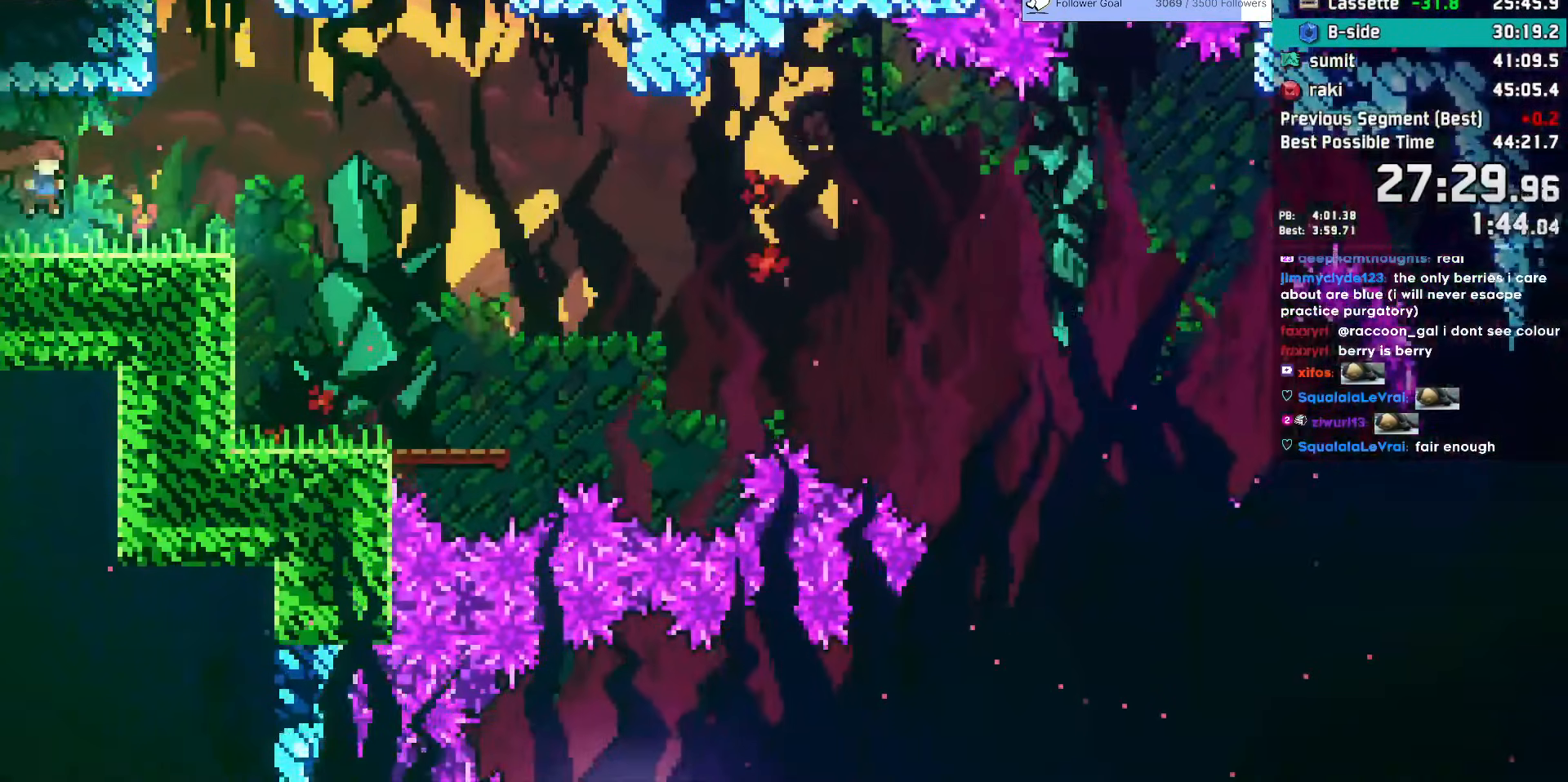
{"keys": ["down", "right"], "events": [[33, "down", "down"], [83, "dash", "down"], [183, "down", "up"], [233, "dash", "up"], [267, "jump", "down"], [367, "down", "down"], [417, "jump", "up"]]}
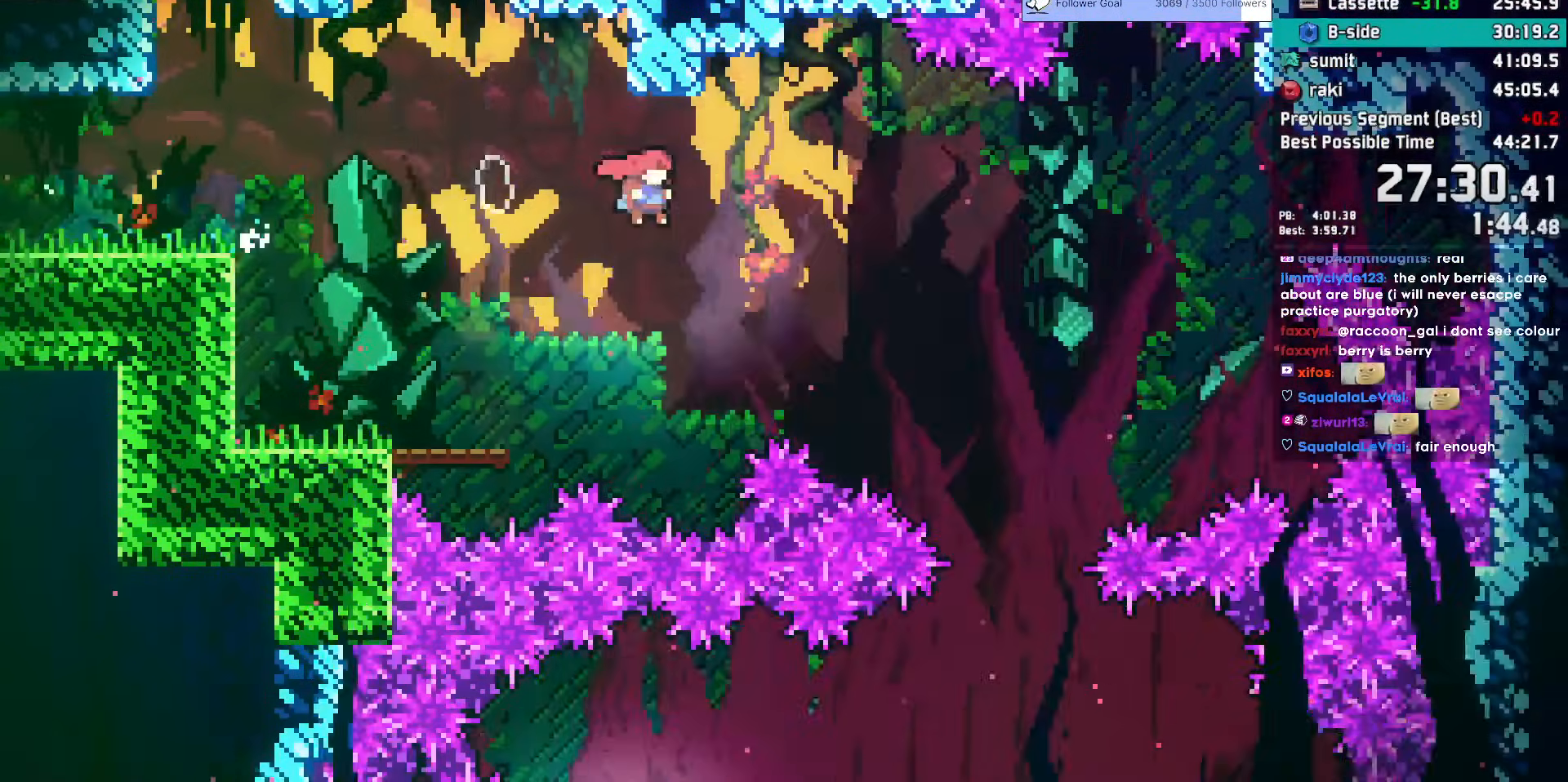
{"keys": ["down"], "events": [[200, "right", "up"]]}
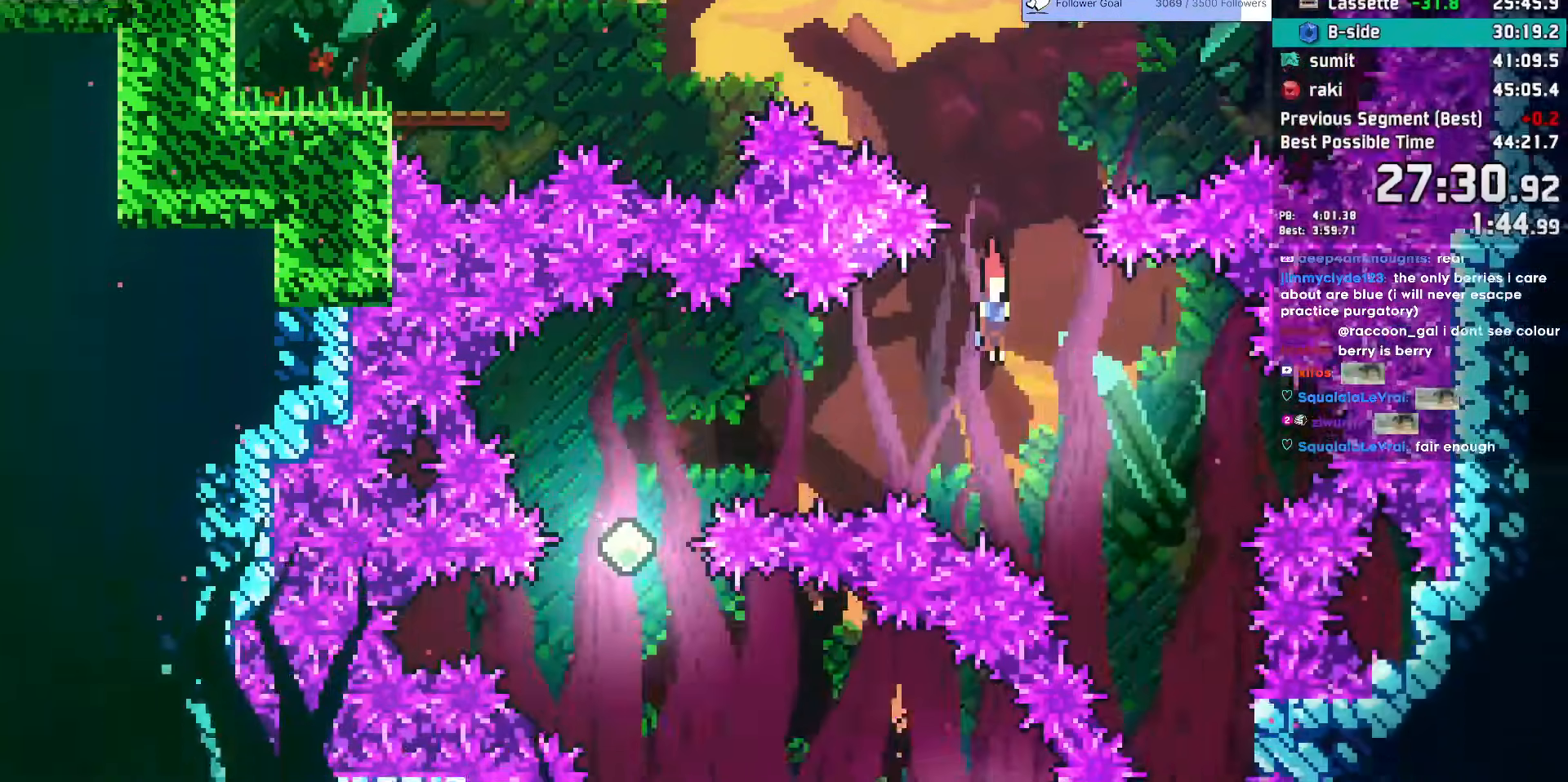
{"keys": [], "events": [[17, "down", "up"], [67, "left", "down"], [117, "dash", "down"], [250, "dash", "up"], [483, "left", "up"]]}
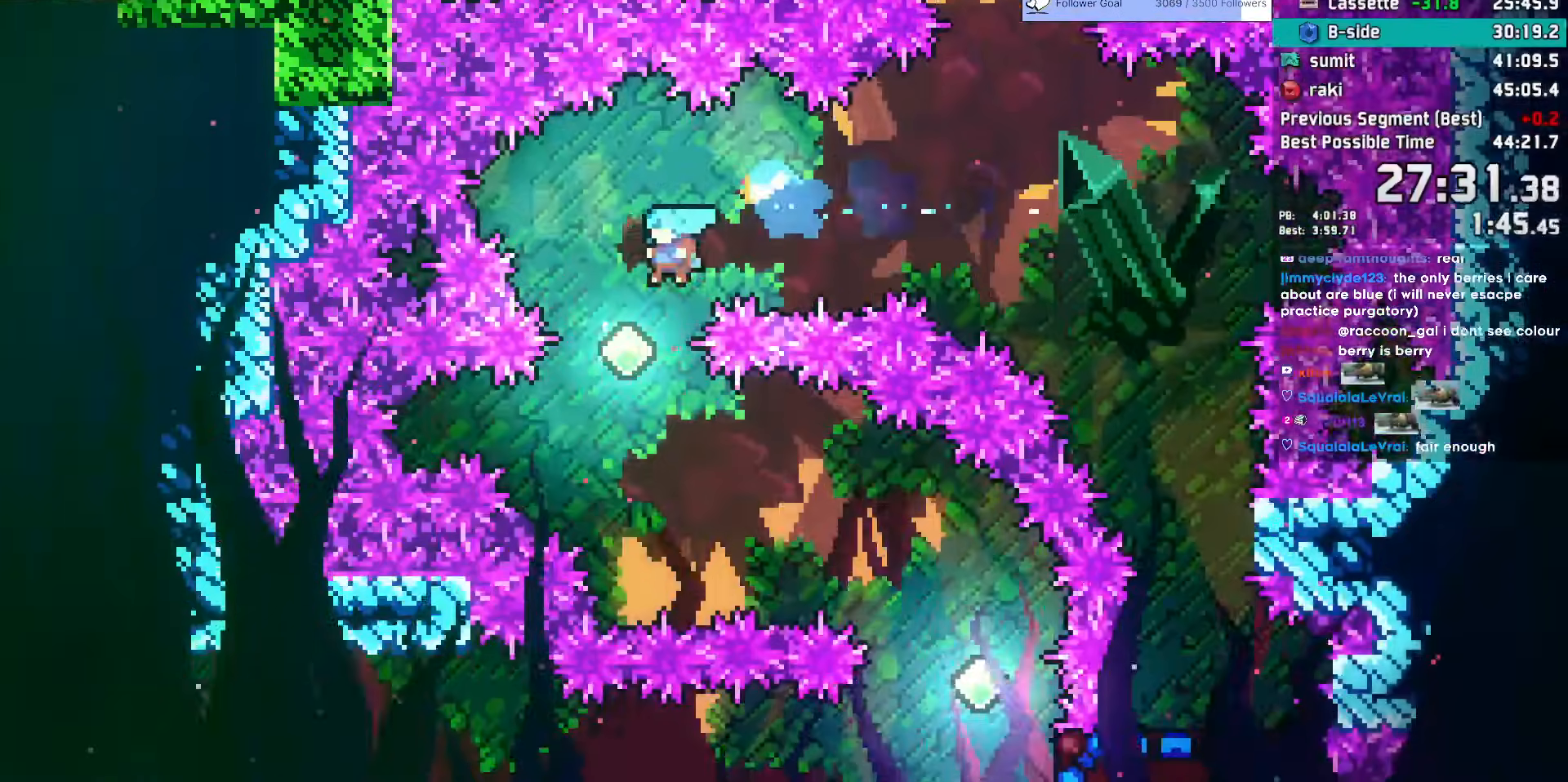
{"keys": ["dash", "down", "right"], "events": [[183, "down", "down"], [183, "right", "down"], [233, "dash", "down"]]}
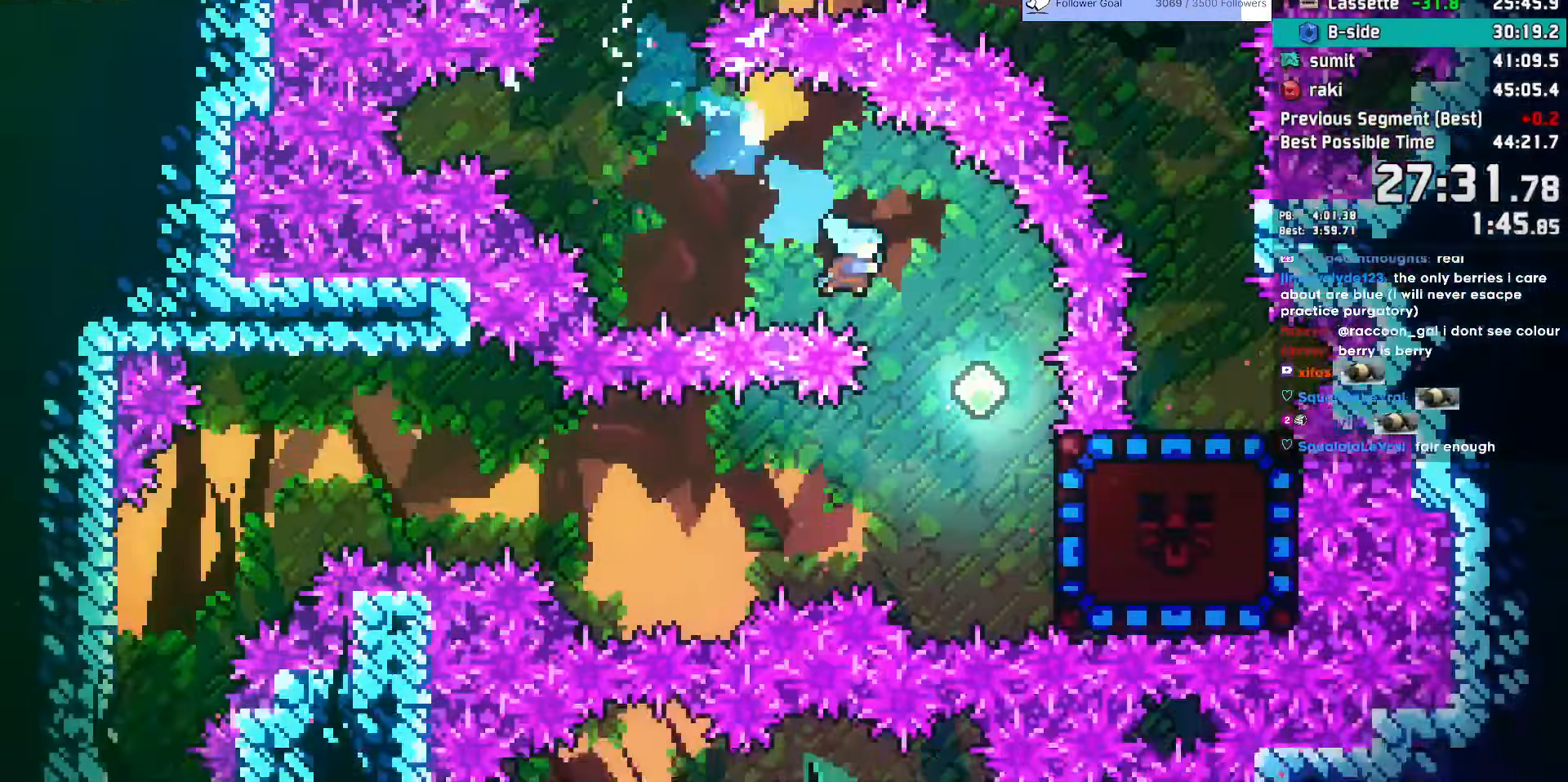
{"keys": [], "events": [[200, "dash", "up"], [200, "down", "up"], [200, "right", "up"], [233, "dash", "down"], [233, "right", "down"], [383, "dash", "up"], [383, "right", "up"]]}
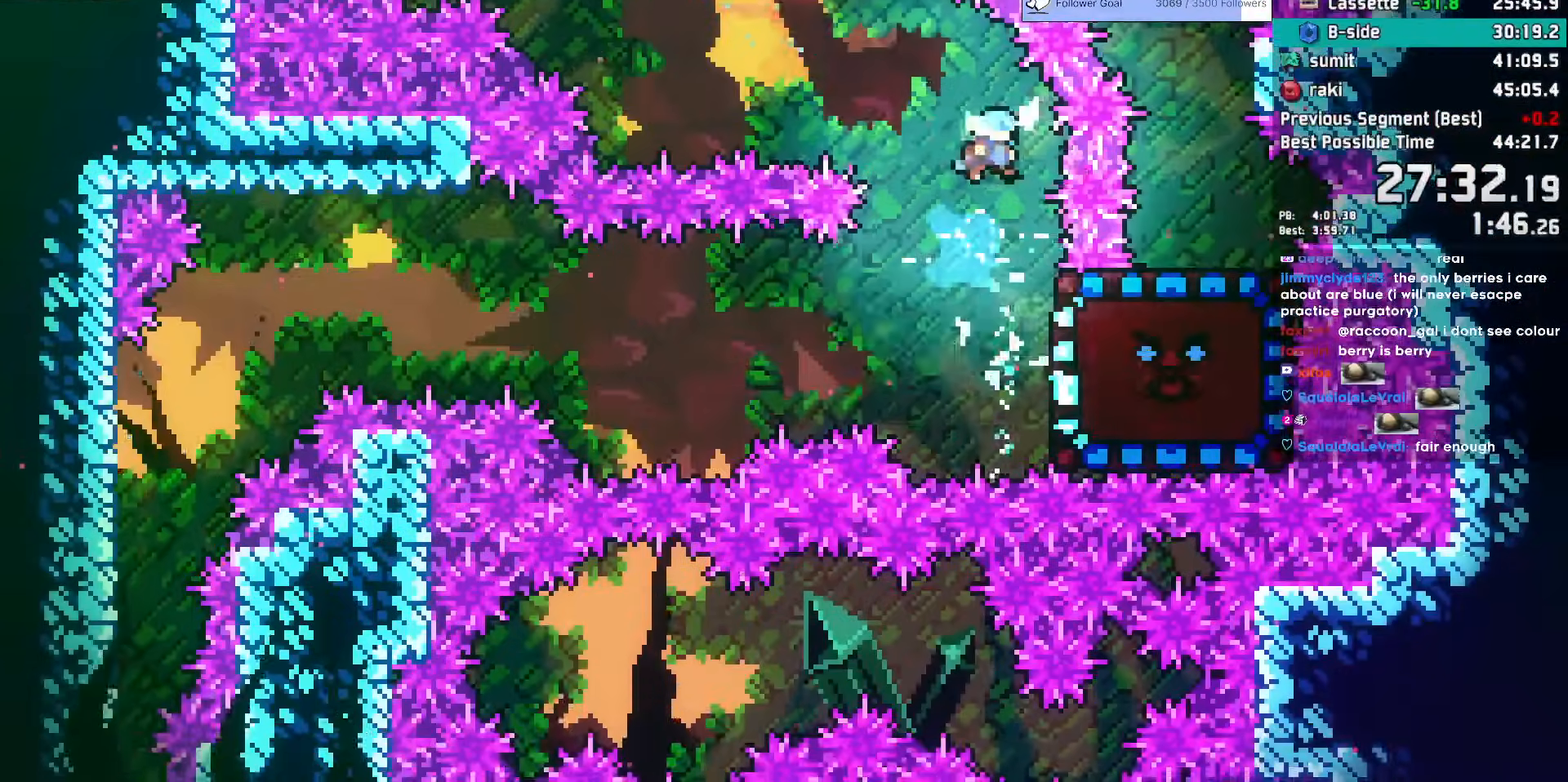
{"keys": ["left"], "events": [[250, "right", "down"], [400, "right", "up"], [450, "left", "down"]]}
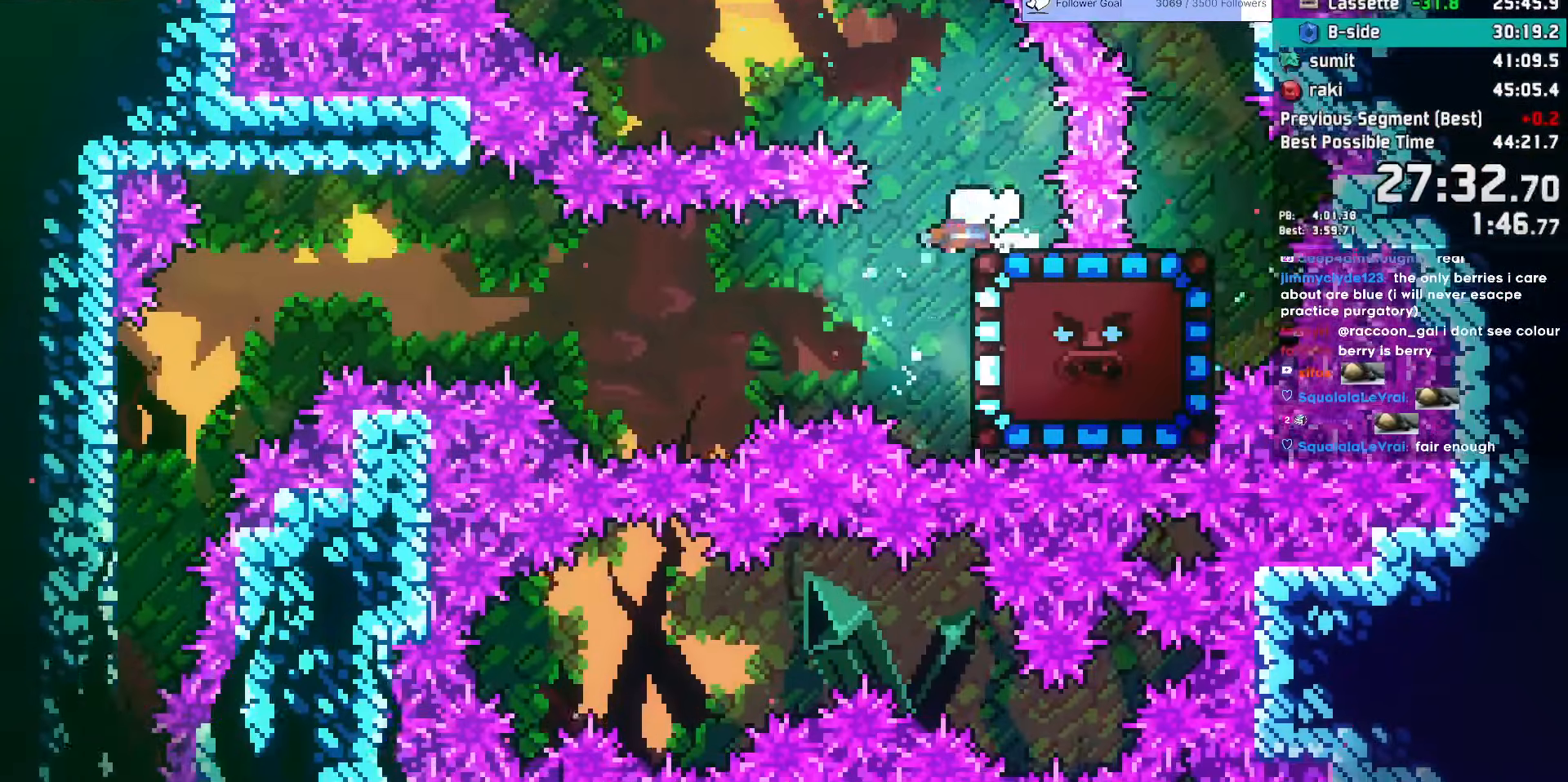
{"keys": ["down", "left"], "events": [[83, "down", "down"], [233, "jump", "down"], [283, "jump", "up"]]}
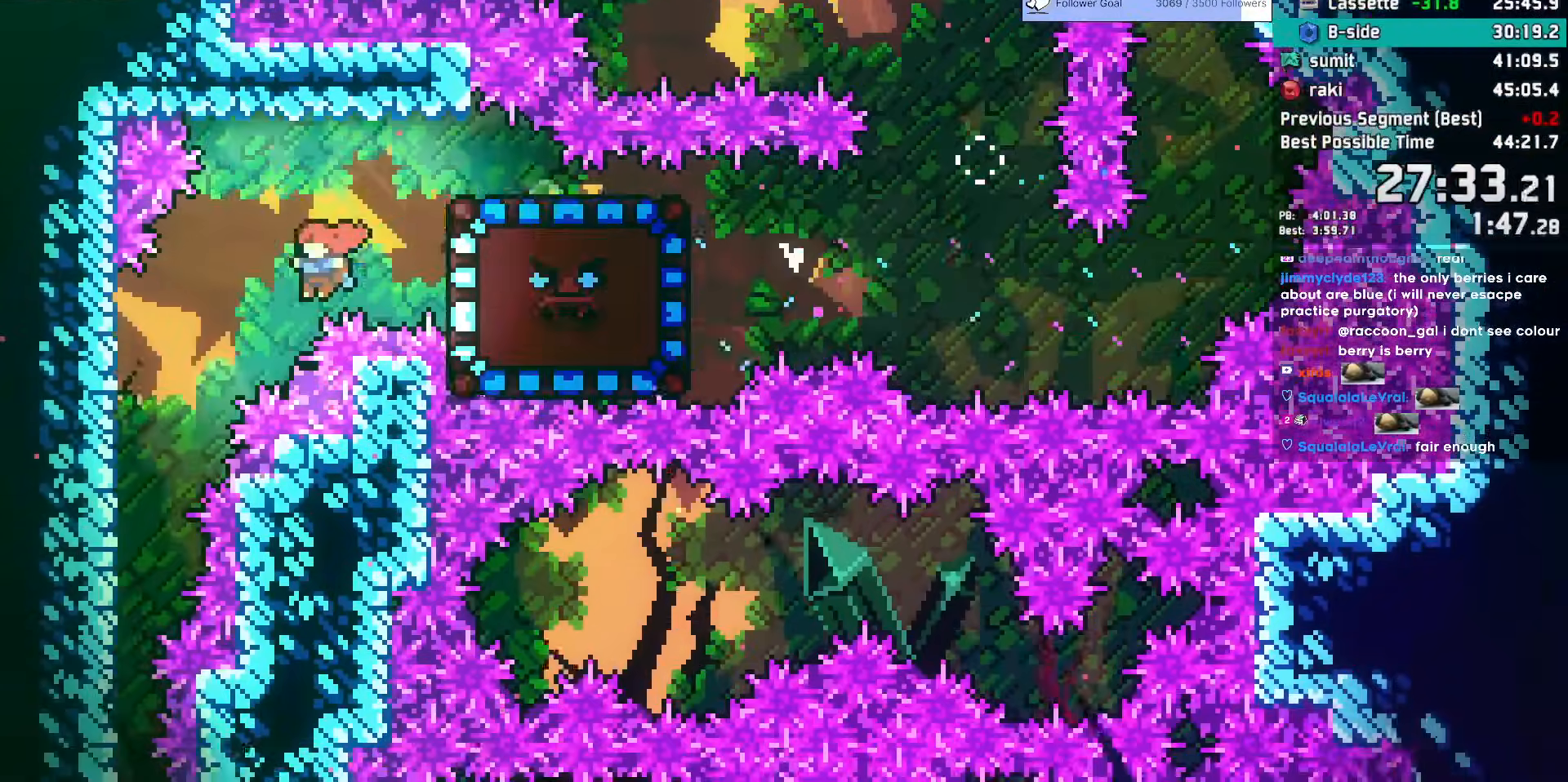
{"keys": ["down", "left"], "events": []}
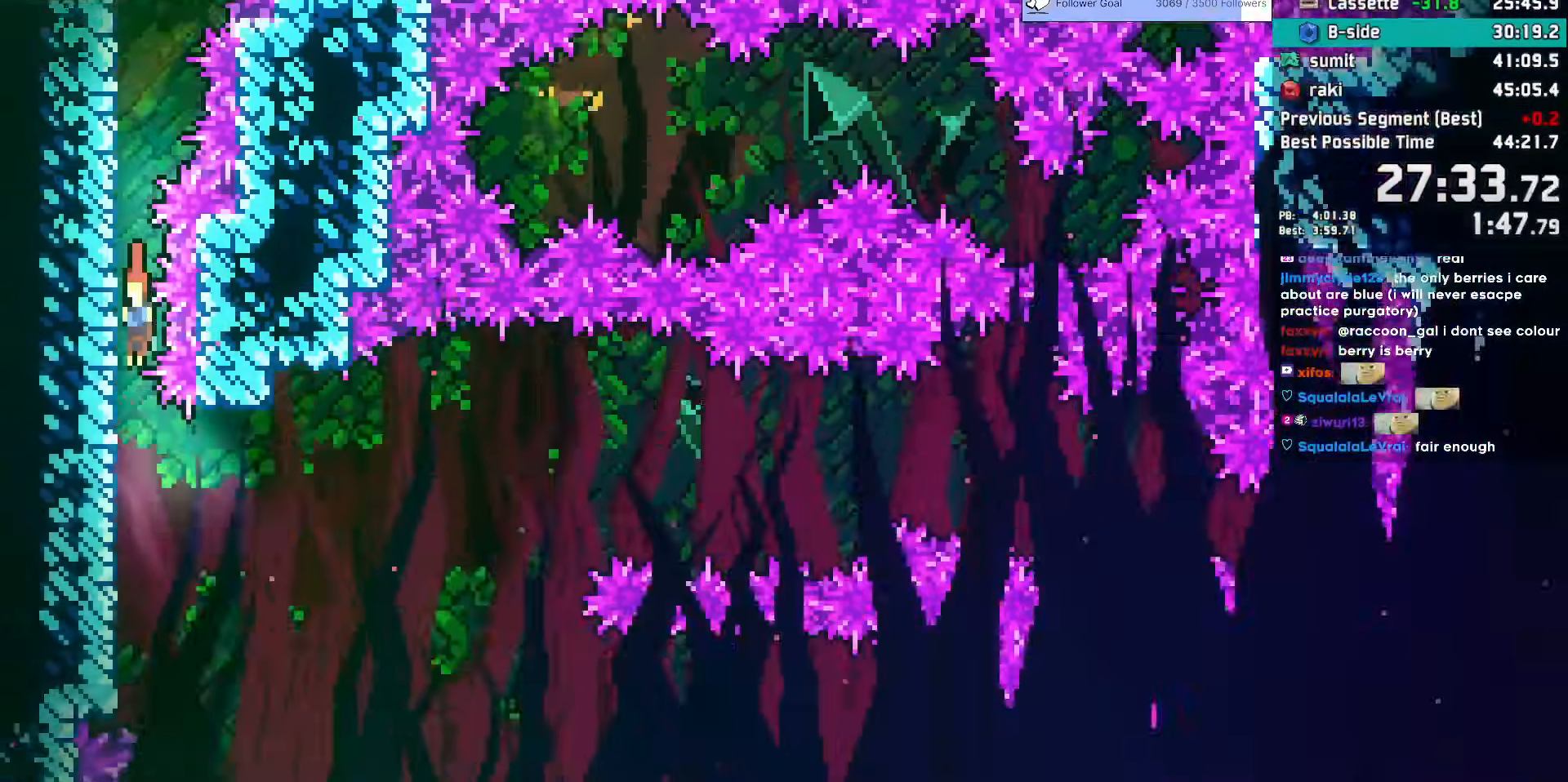
{"keys": ["down", "right"], "events": [[117, "dash", "down"], [117, "left", "up"], [117, "right", "down"], [300, "dash", "up"]]}
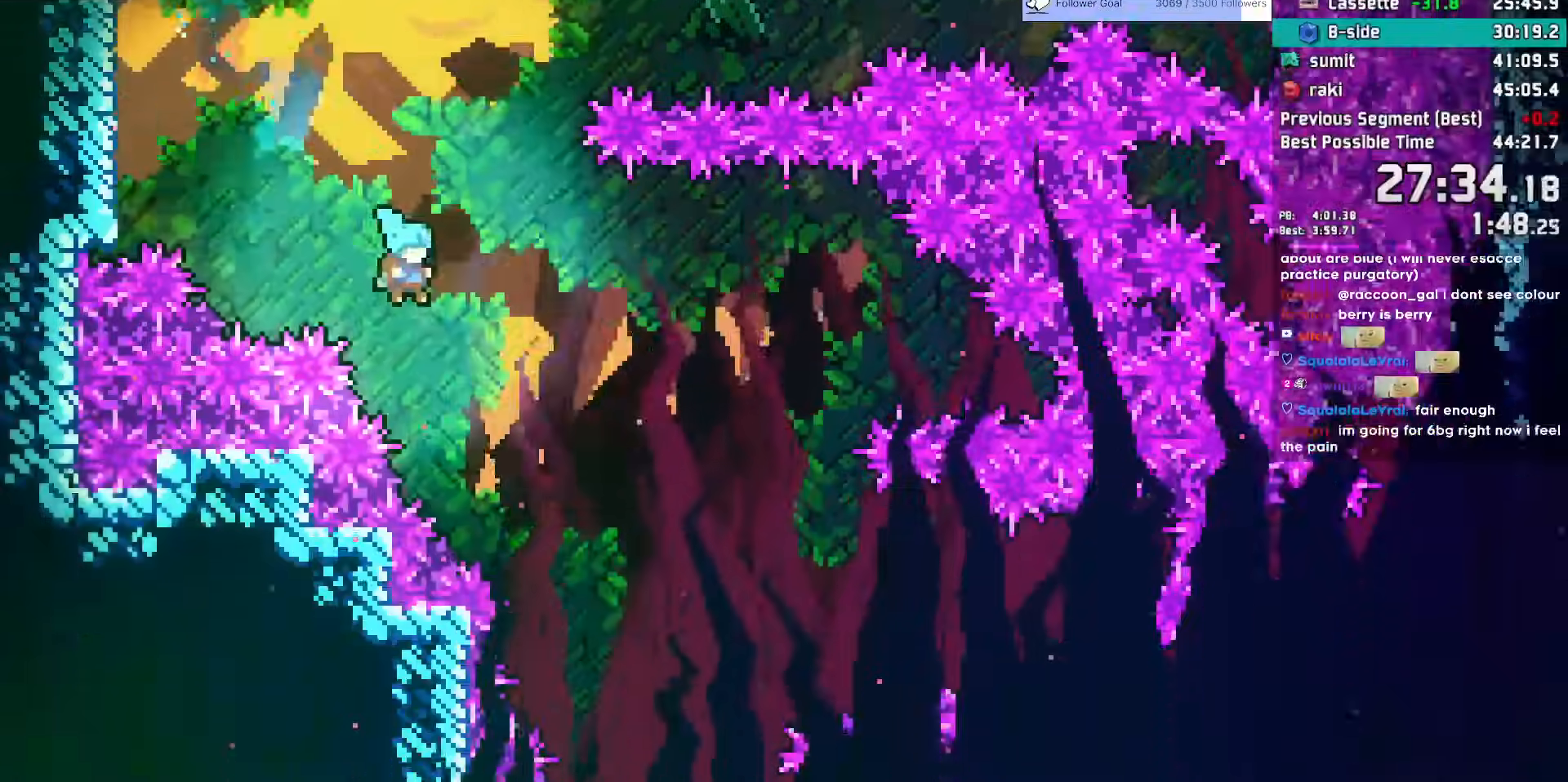
{"keys": ["down", "right"], "events": []}
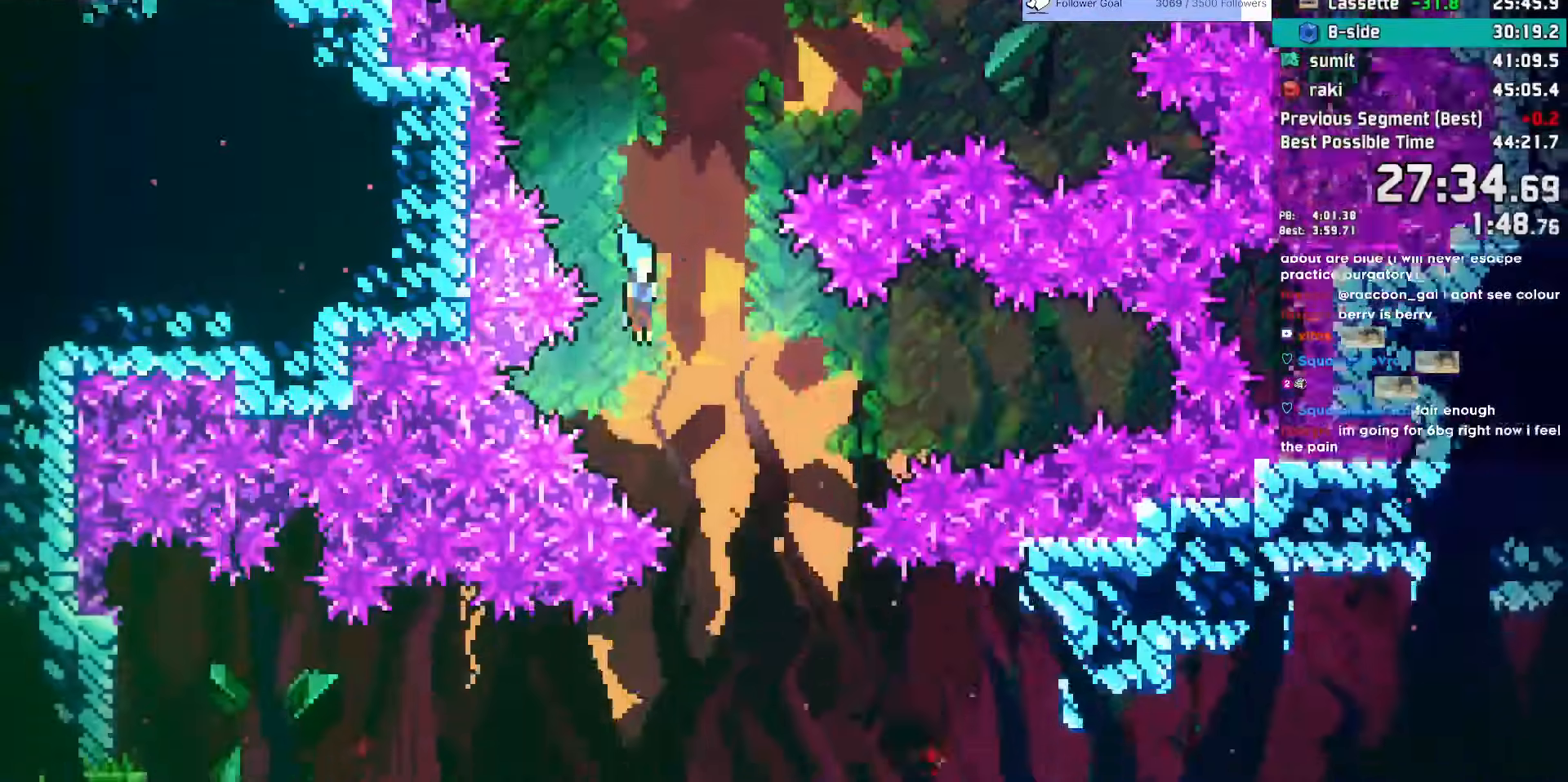
{"keys": ["down", "right"], "events": []}
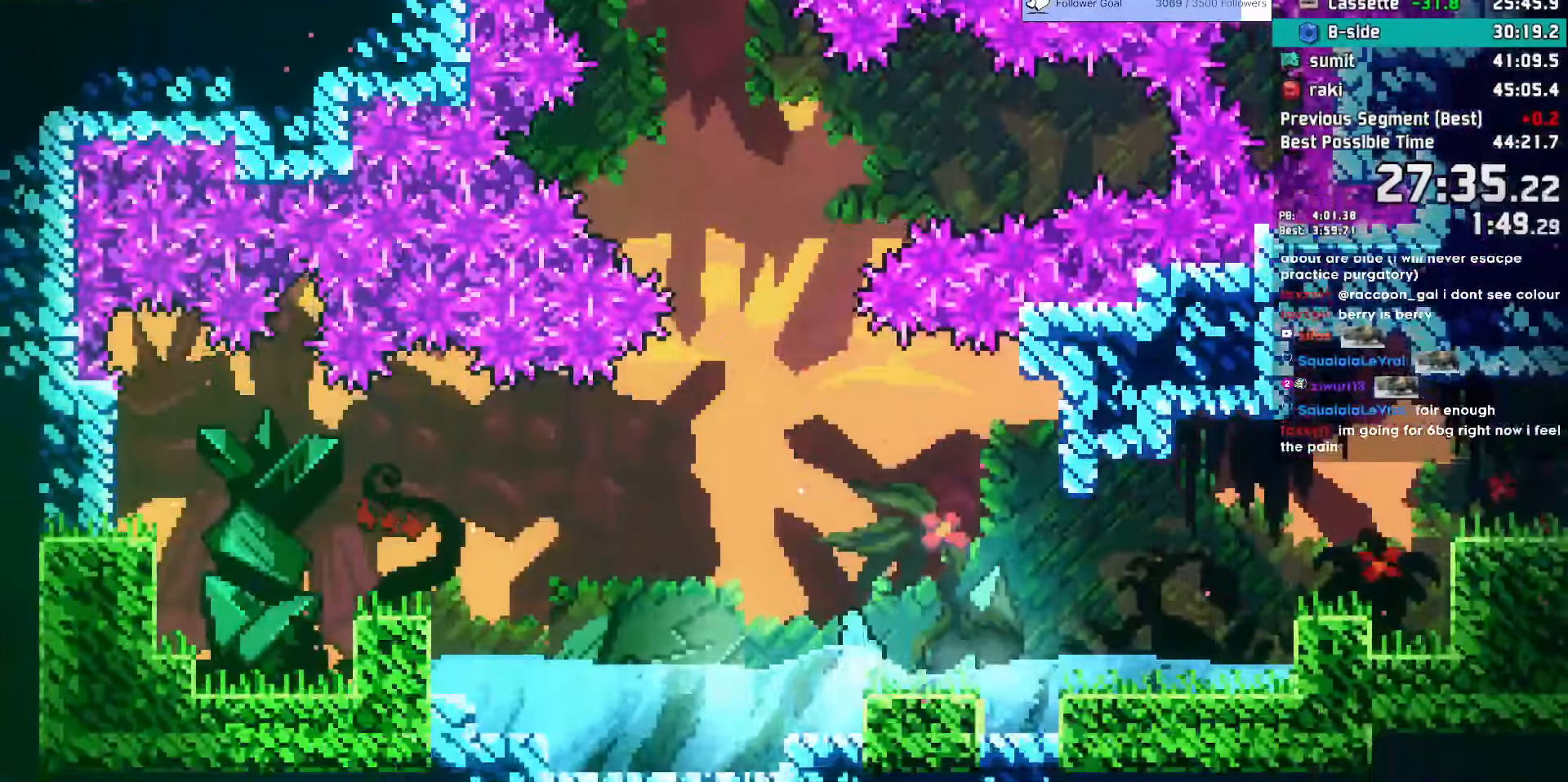
{"keys": ["down", "jump", "jump2", "right"], "events": [[17, "dash", "down"], [217, "jump", "down"], [300, "jump2", "down"], [350, "dash", "up"]]}
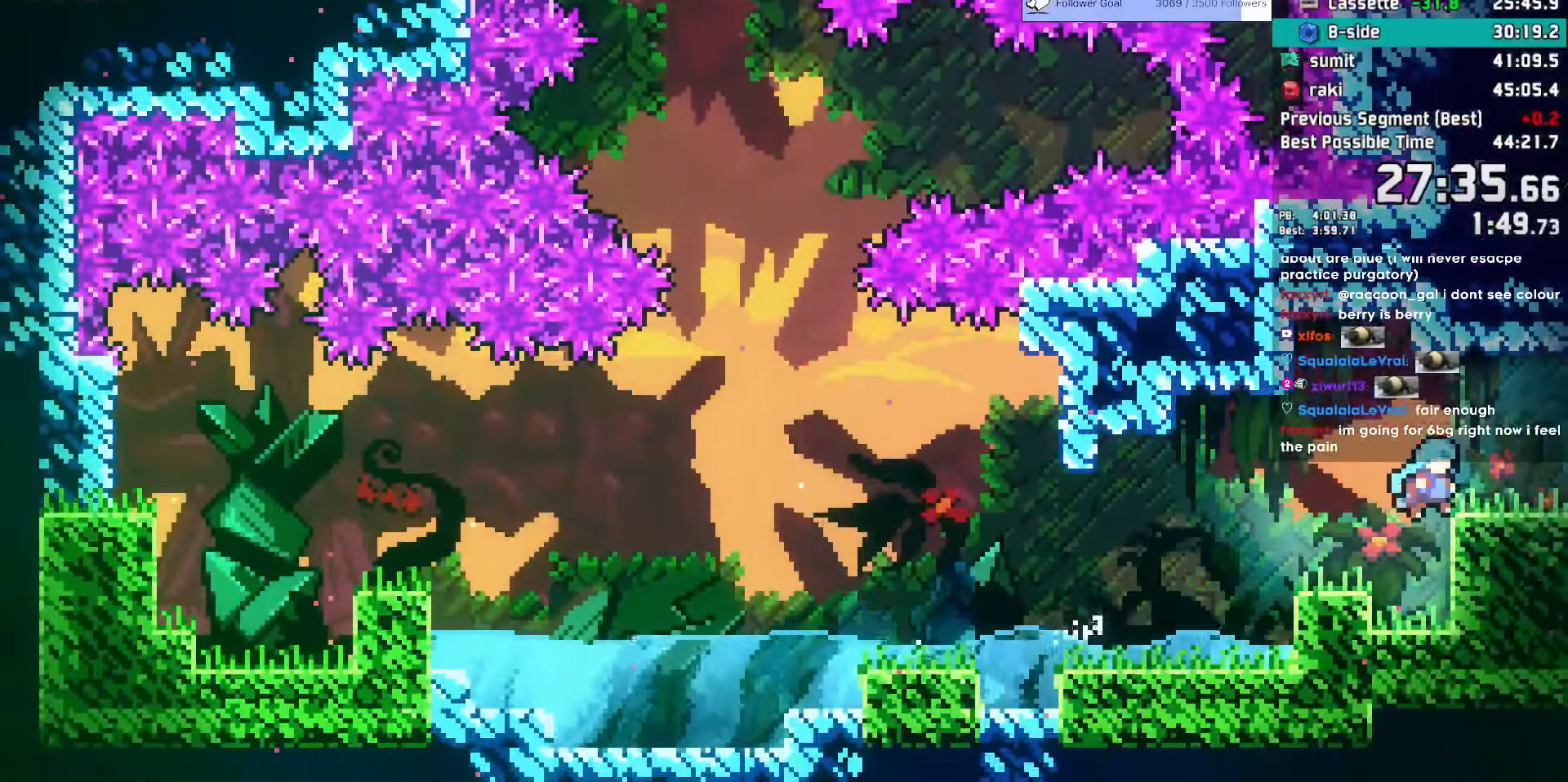
{"keys": ["right"], "events": [[33, "demo", "down"], [33, "down", "up"], [83, "jump", "up"], [83, "jump2", "up"], [183, "demo", "up"]]}
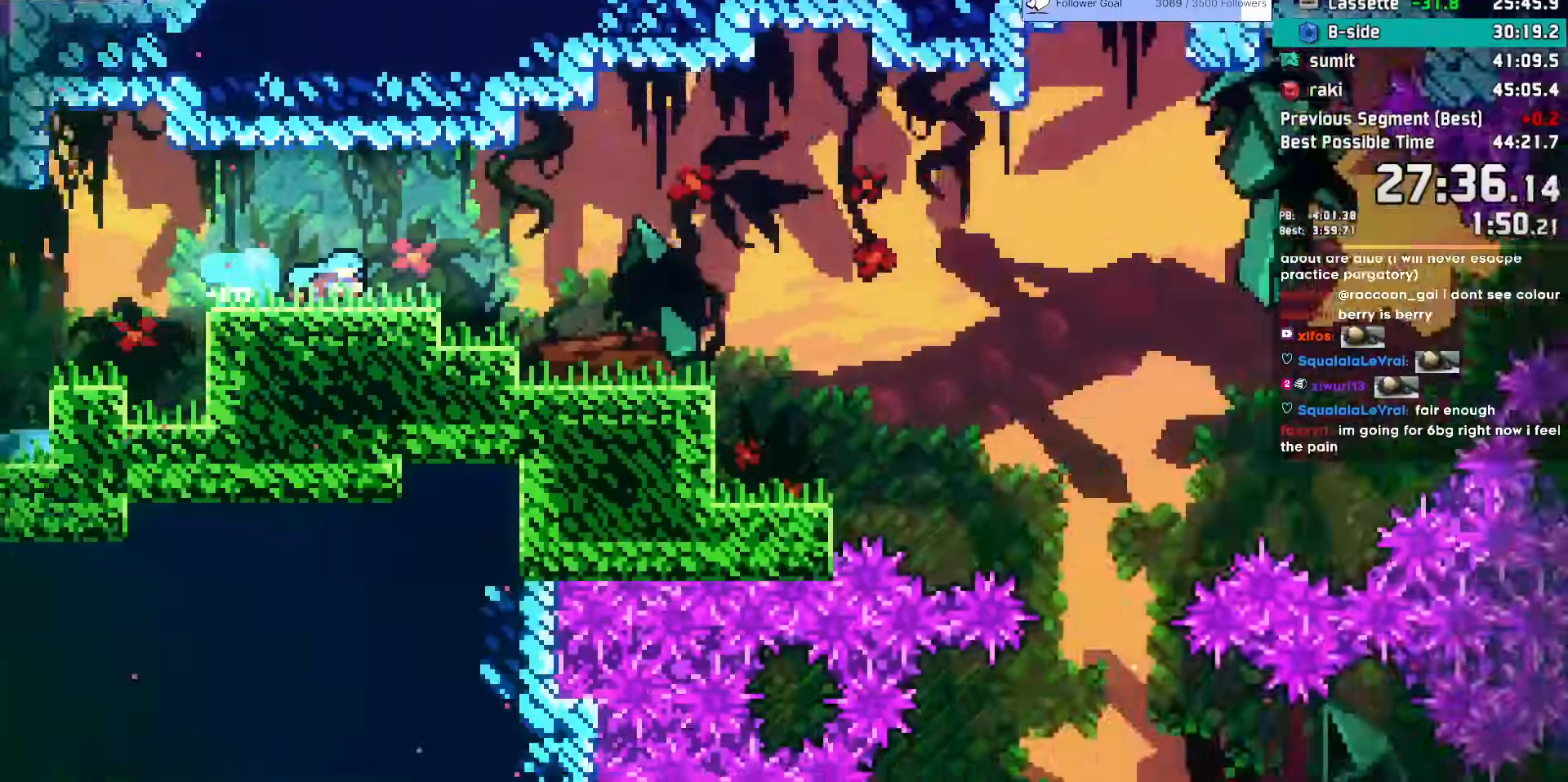
{"keys": ["jump", "right"], "events": [[433, "jump", "down"]]}
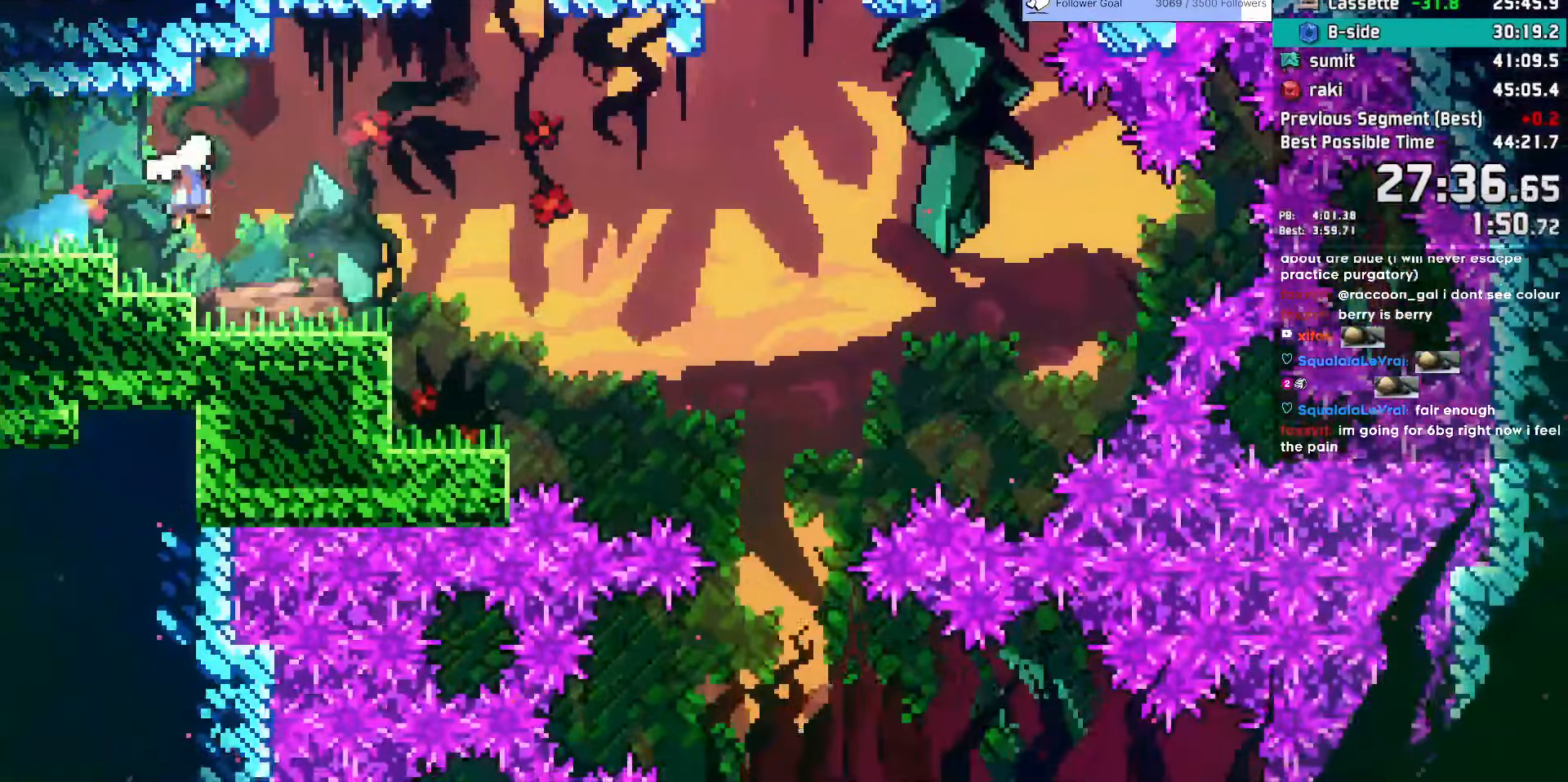
{"keys": ["down", "right"], "events": [[17, "down", "down"], [17, "jump", "up"], [350, "right", "up"], [500, "right", "down"]]}
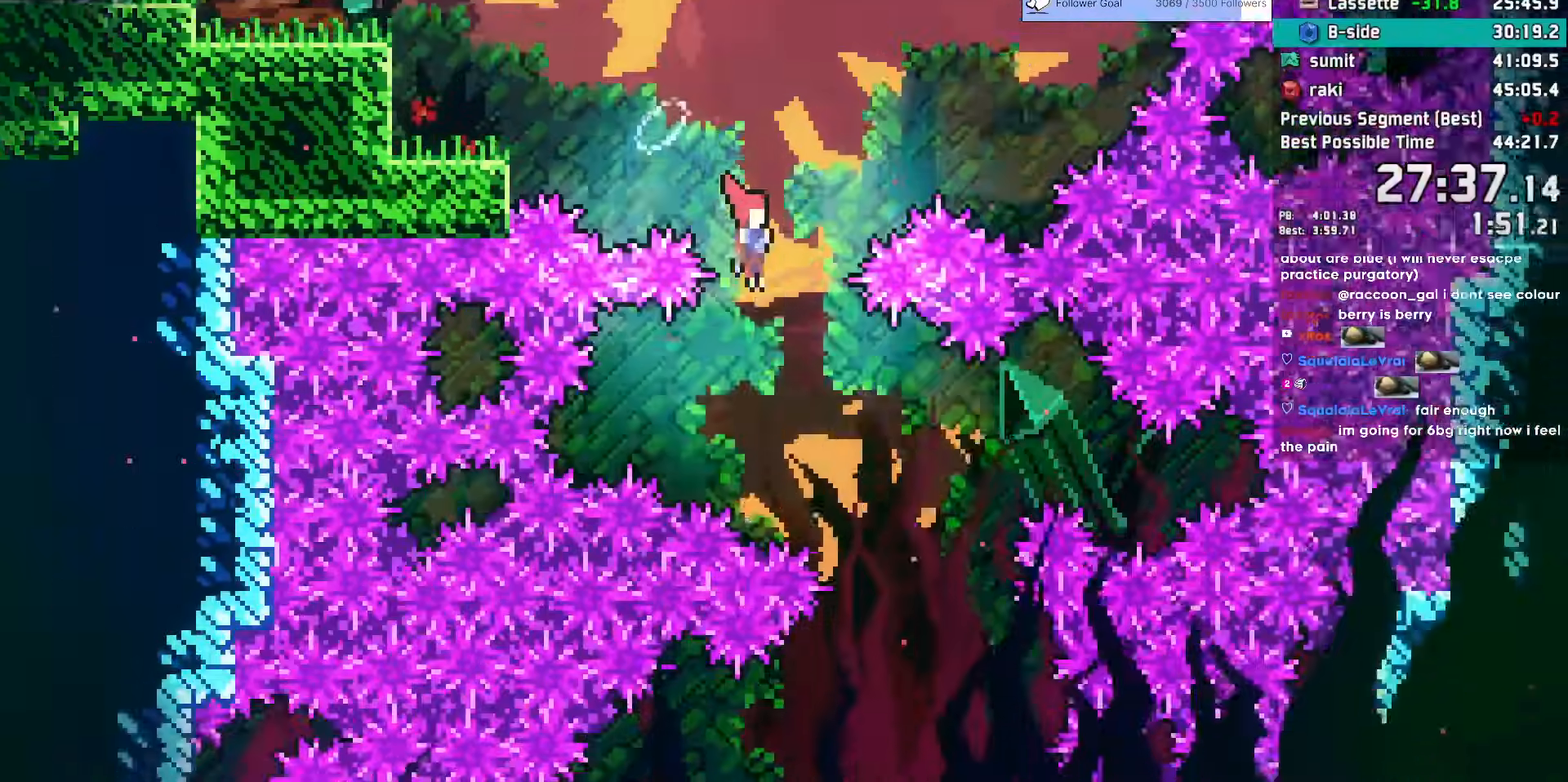
{"keys": ["down"], "events": [[183, "right", "up"], [233, "left", "down"], [467, "left", "up"]]}
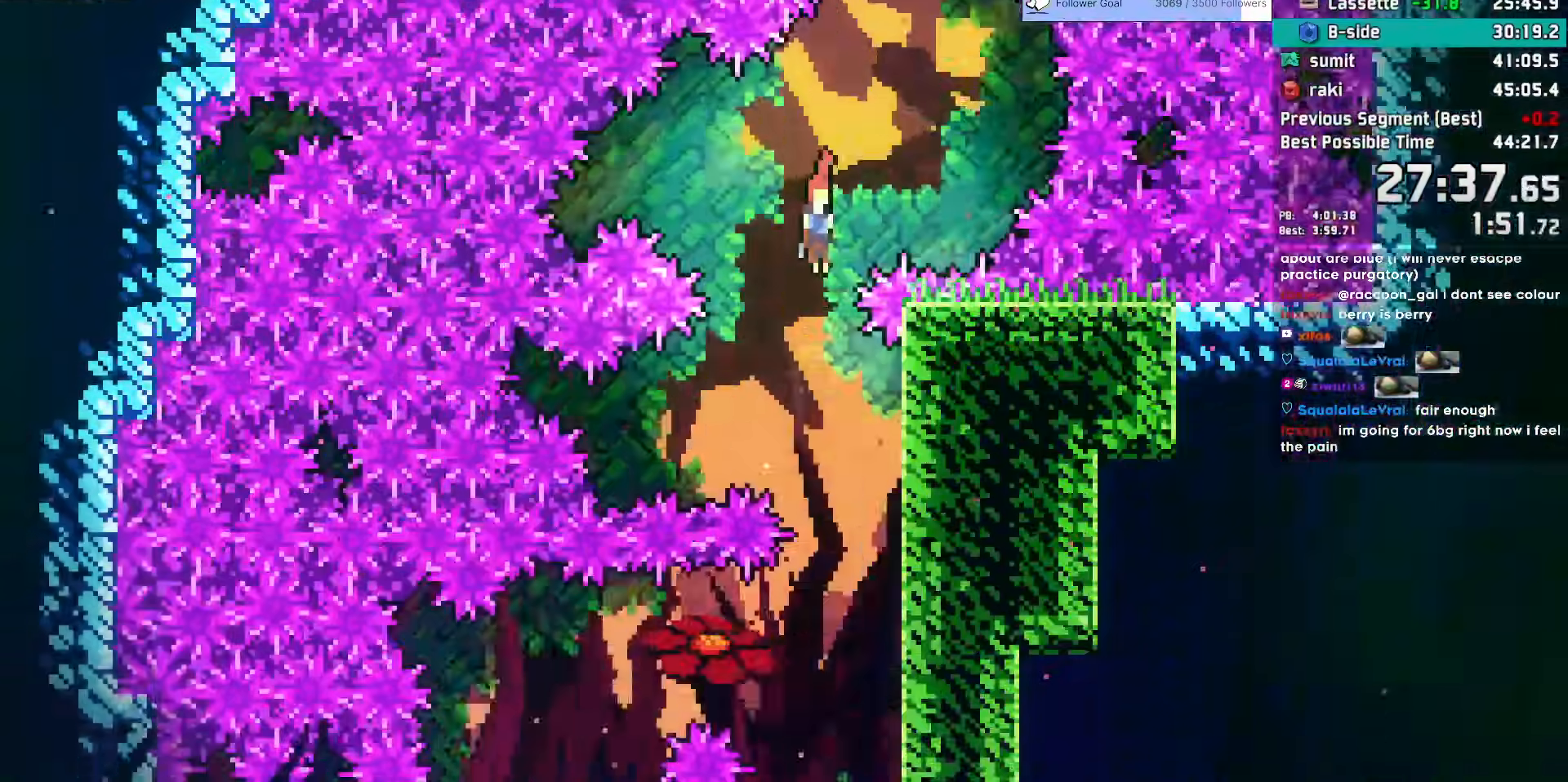
{"keys": ["jump", "left"], "events": [[17, "right", "down"], [383, "down", "up"], [433, "left", "down"], [433, "right", "up"], [483, "jump", "down"]]}
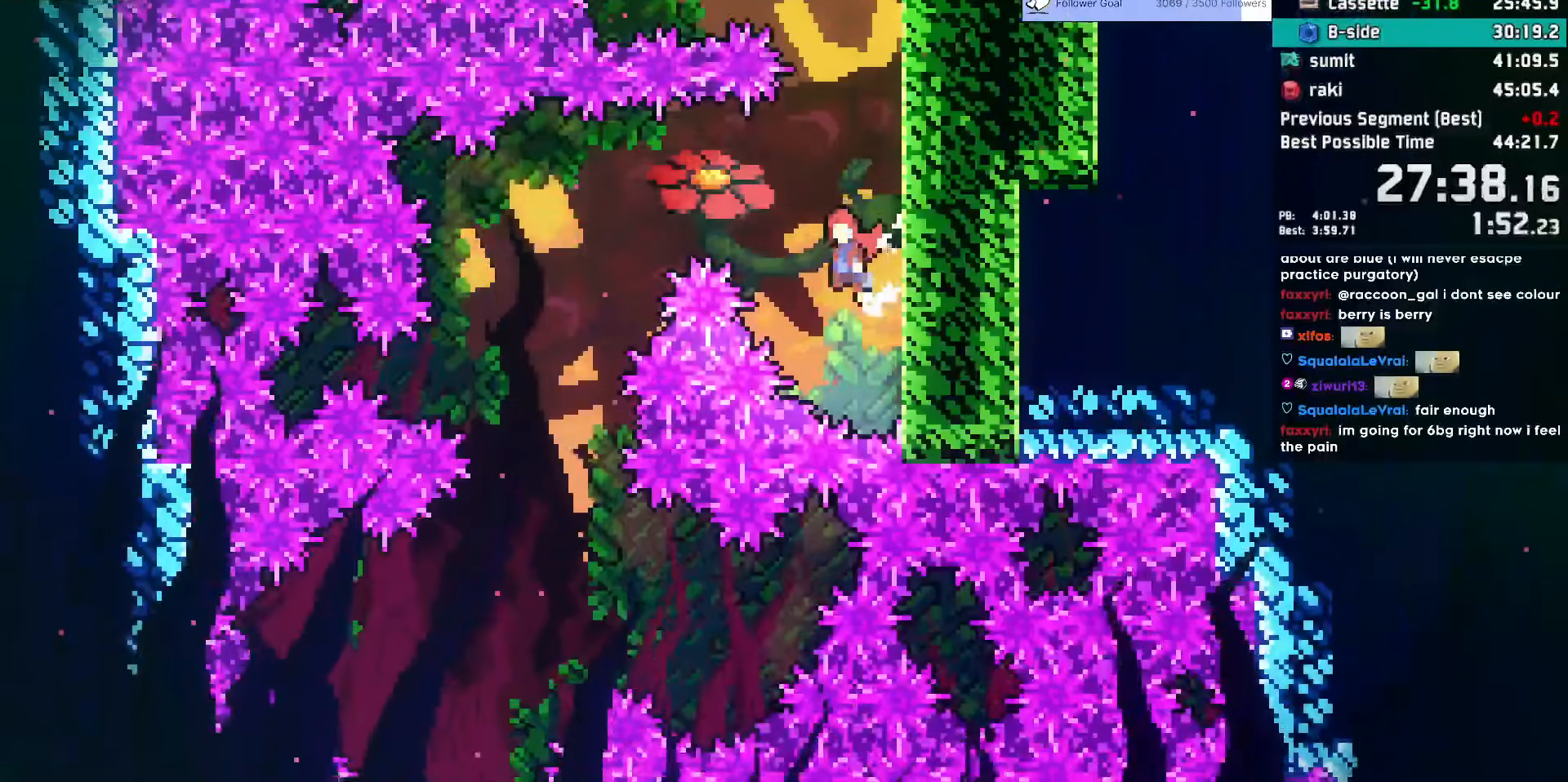
{"keys": ["down", "left"], "events": [[167, "down", "down"], [167, "jump", "up"]]}
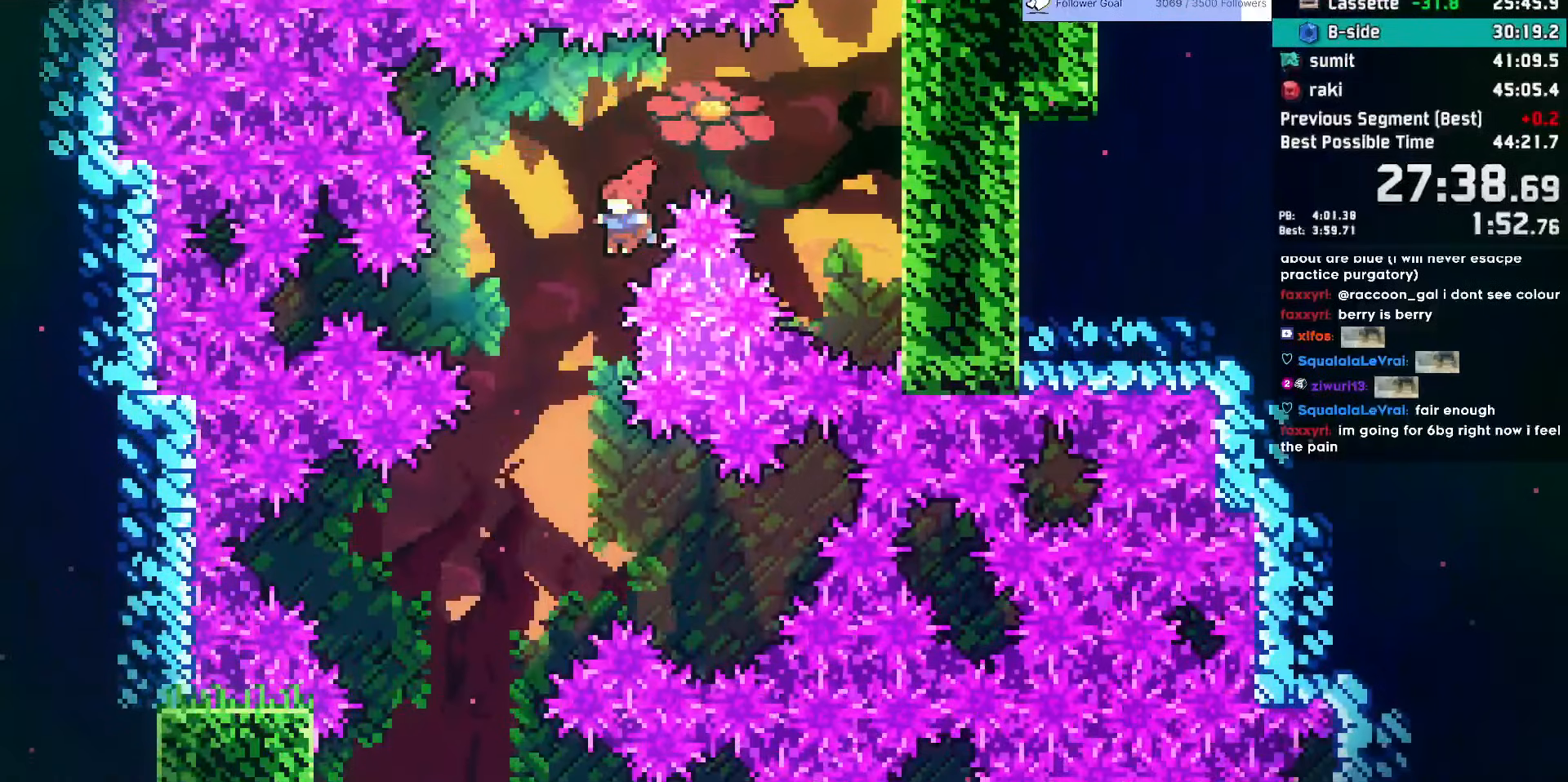
{"keys": ["down", "left"], "events": []}
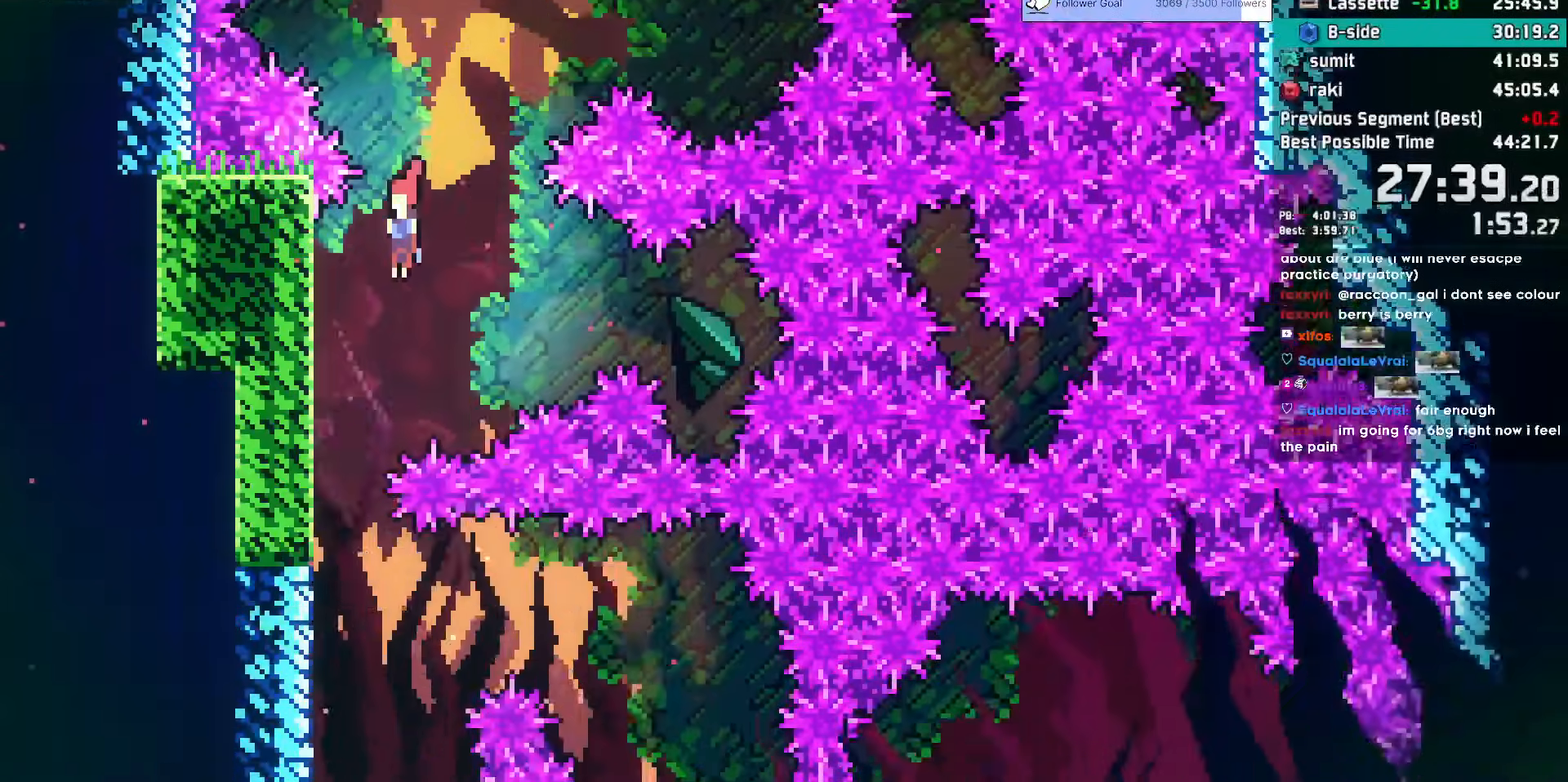
{"keys": ["jump", "right"], "events": [[433, "down", "up"], [433, "jump", "down"], [433, "left", "up"], [483, "right", "down"]]}
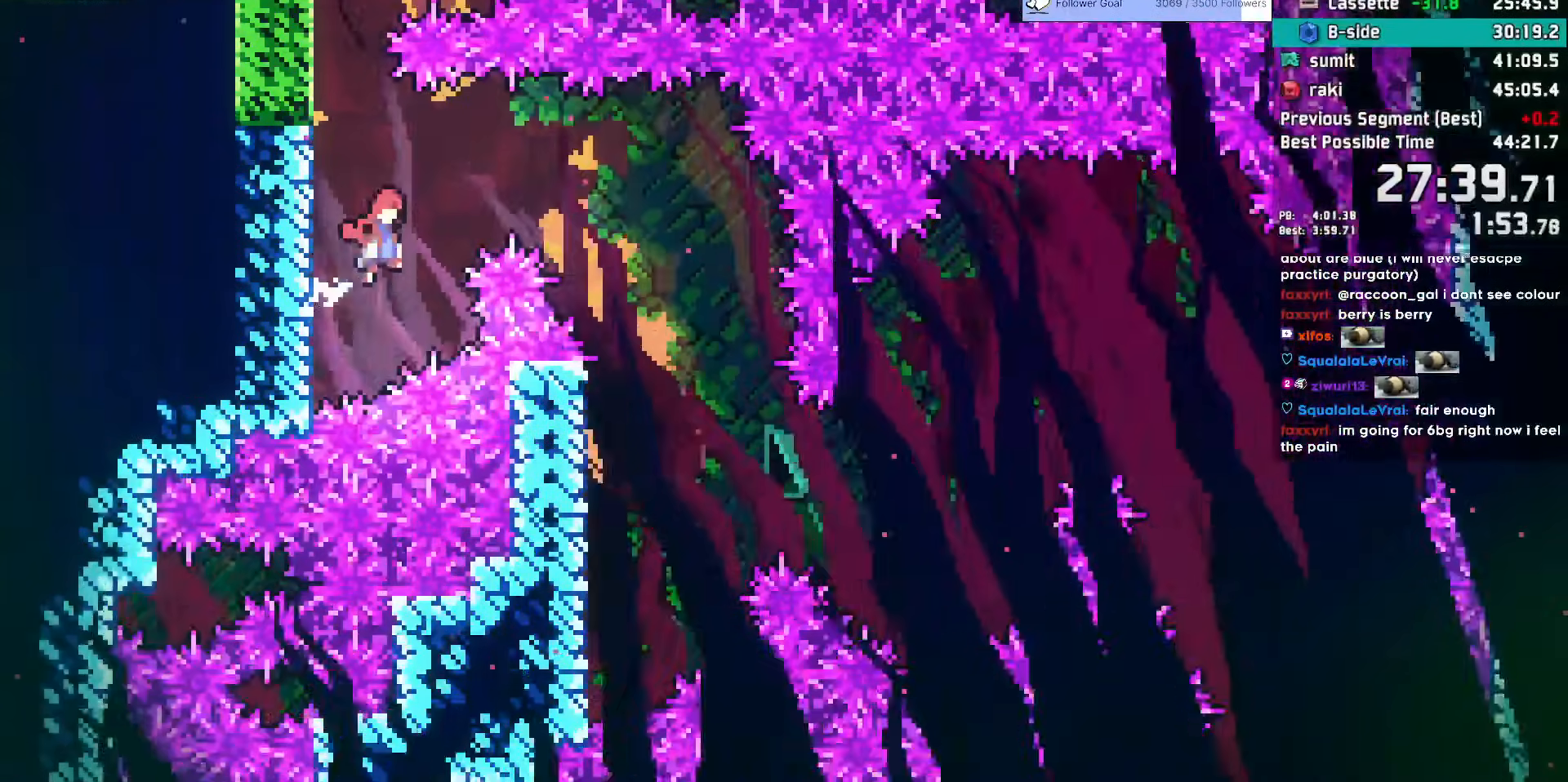
{"keys": ["down"], "events": [[117, "down", "down"], [450, "jump", "up"], [500, "right", "up"]]}
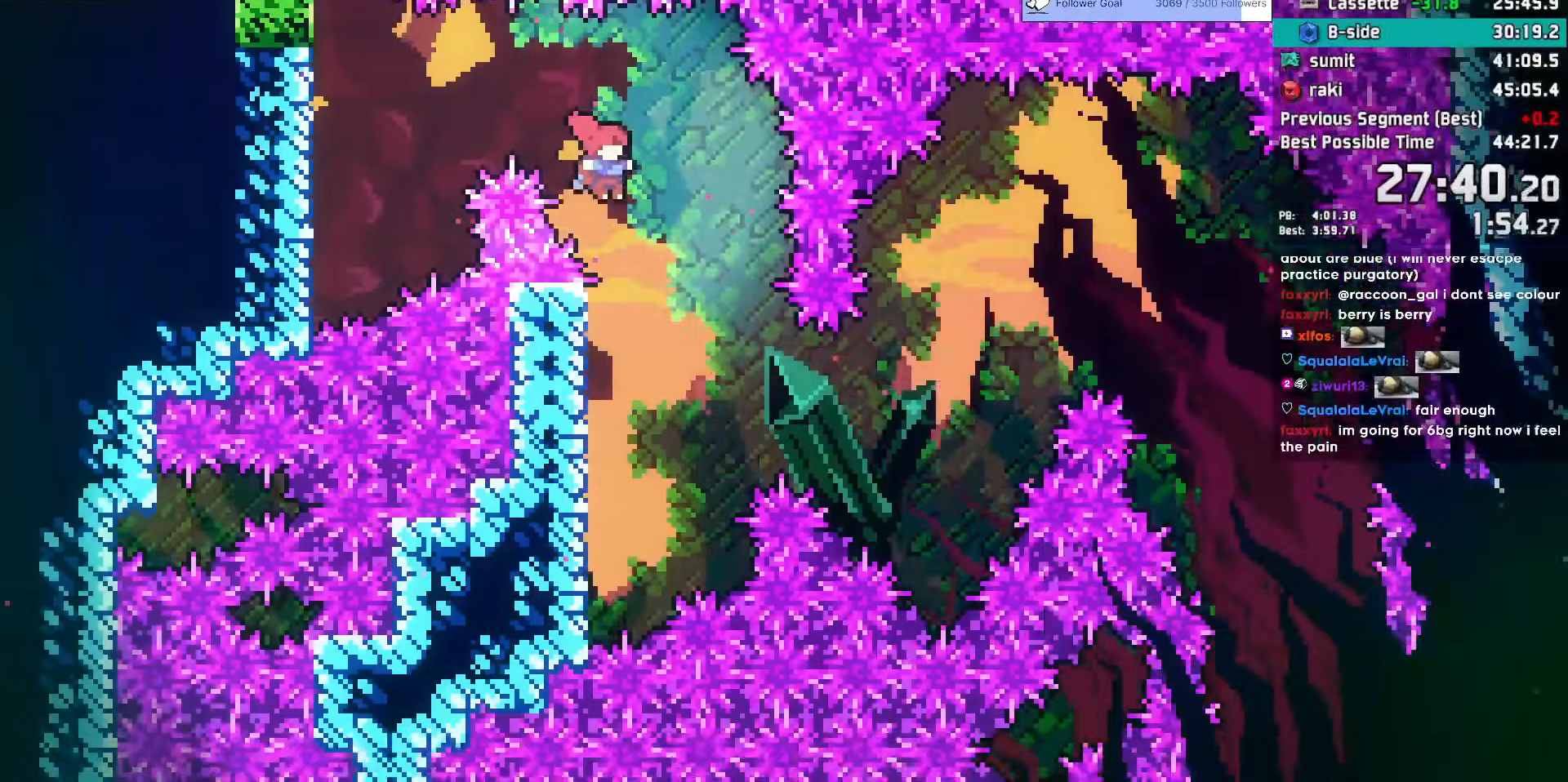
{"keys": ["jump", "right"], "events": [[83, "left", "down"], [317, "down", "up"], [317, "left", "up"], [367, "jump", "down"], [367, "right", "down"]]}
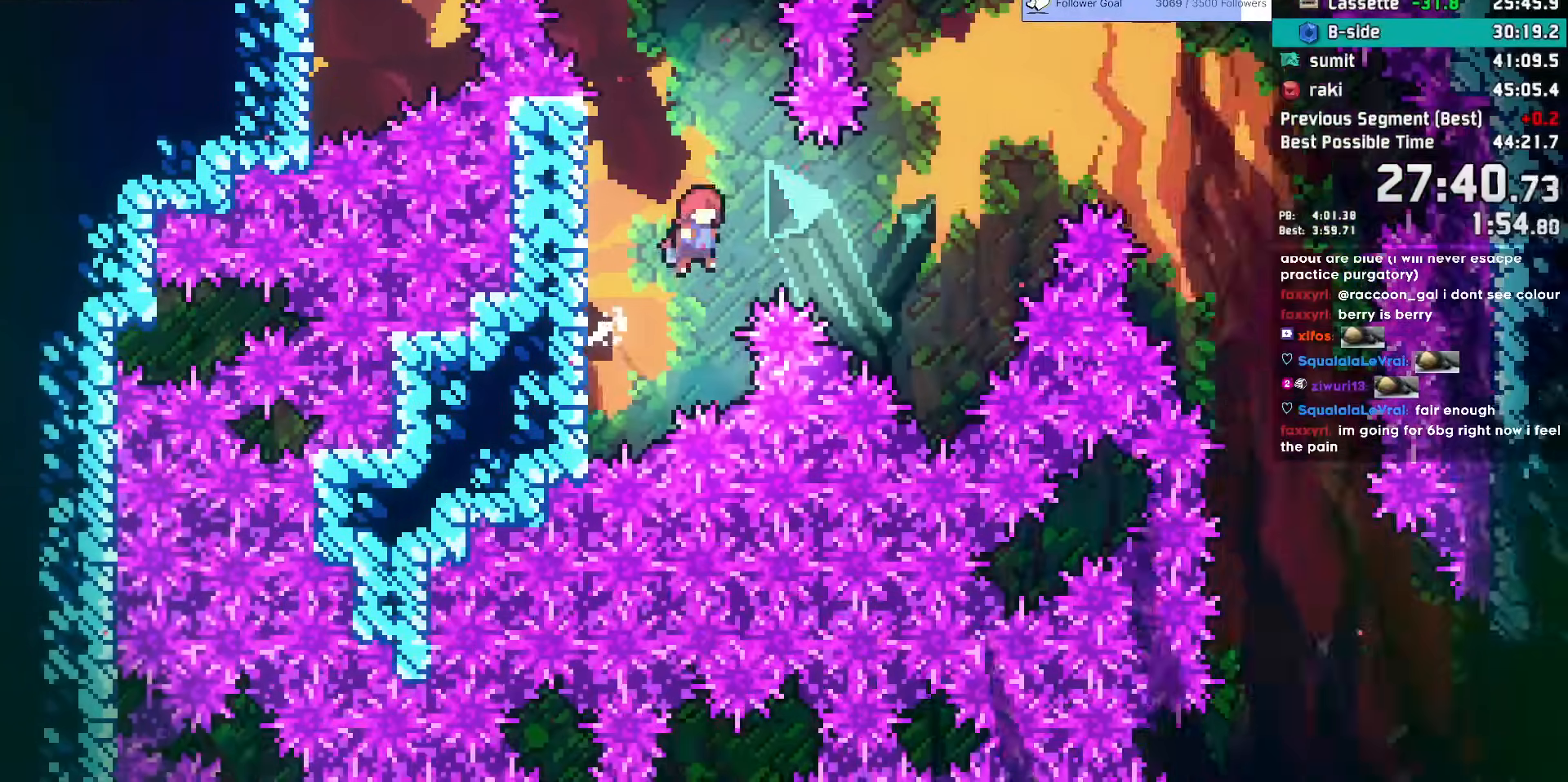
{"keys": ["dash", "right", "up"], "events": [[150, "jump", "up"], [367, "up", "down"], [383, "dash", "down"]]}
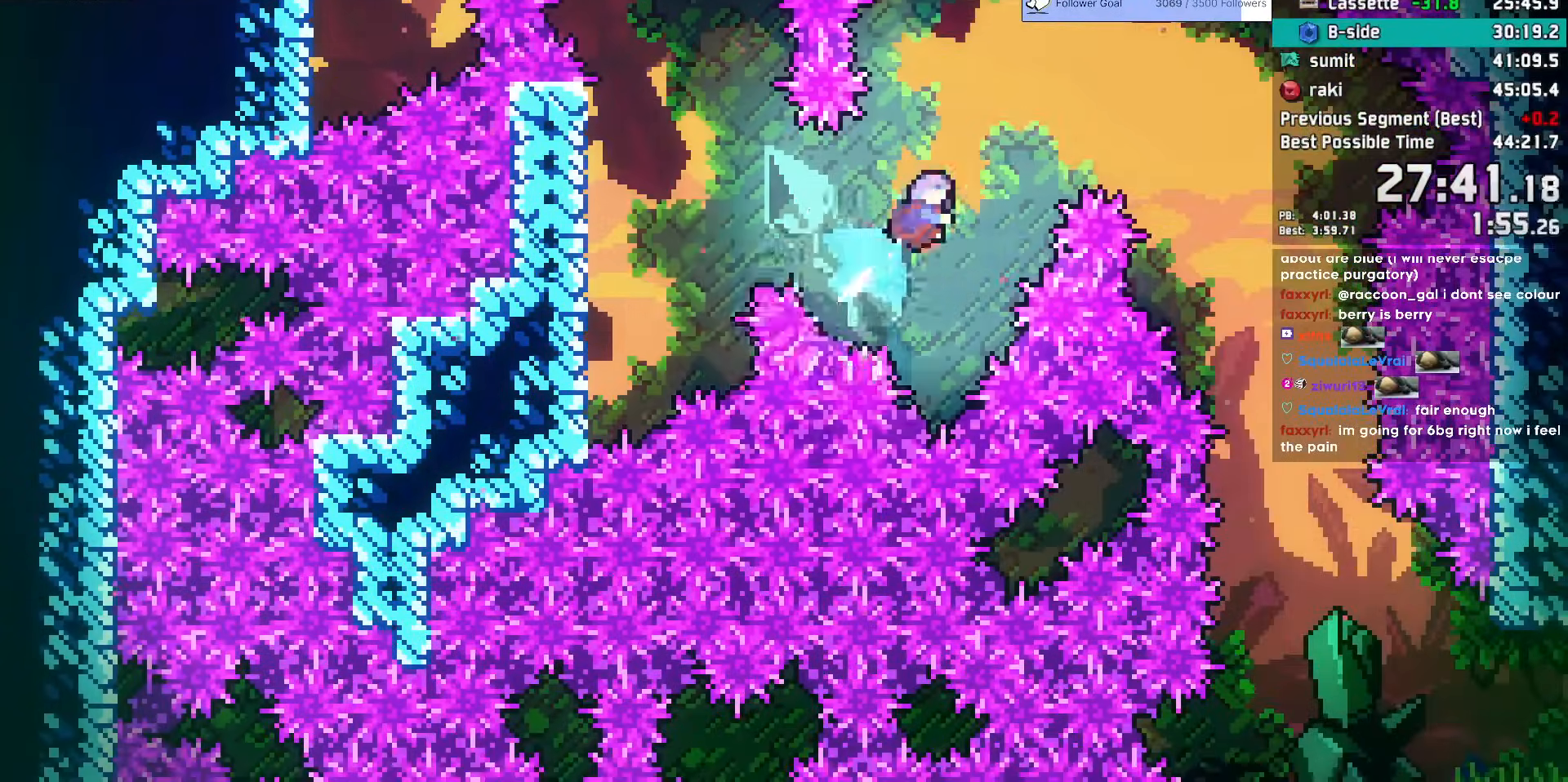
{"keys": ["right"], "events": [[33, "dash", "up"], [33, "up", "up"]]}